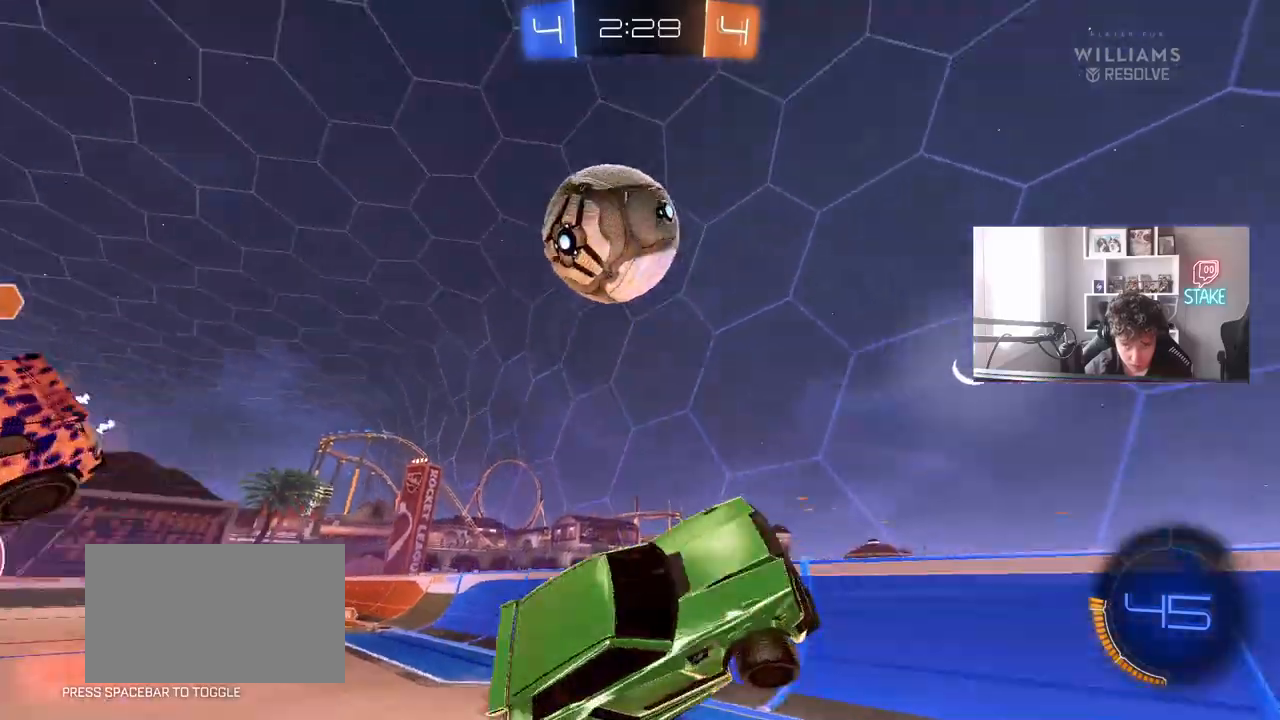
Gameplay with keyboard and mouse; each line is a JSON object with the keys and mouse buttons held at the frame after it. "events" lists presses ("down") and releases ("up") of "1", "2", "3", "4", "5", "a", "alt", "c", "caps_lock", "ctrl", "d", "e", "f", "g", "q", "r", "s", "shift", "space", "t", "tab", "v", "w", "x", "z", "mouse_left", "mouse_wheel" and "mouse_right" between this image and that frame as [ms after this image, input, new state], when the widget could be followed in between. "mouse_left", "mouse_wheel", "mouse_right" = the "left", "wheel", "right" buttons of the "mouse" list. No other keys are recorded. "wheel" means that the mouse wheel is clicked or scrolled. "mouse_move" is the direction in which the mouse moves at that frame (one of eight, or "still"), when it could be read.
{"keys": ["a", "w"], "mouse": ["left"], "mouse_move": "still", "events": [[33, "a", "down"], [33, "d", "up"], [33, "shift", "down"], [167, "space", "down"], [267, "a", "up"], [267, "shift", "up"], [317, "a", "down"], [367, "space", "up"], [500, "mouse_left", "down"], [500, "w", "down"]]}
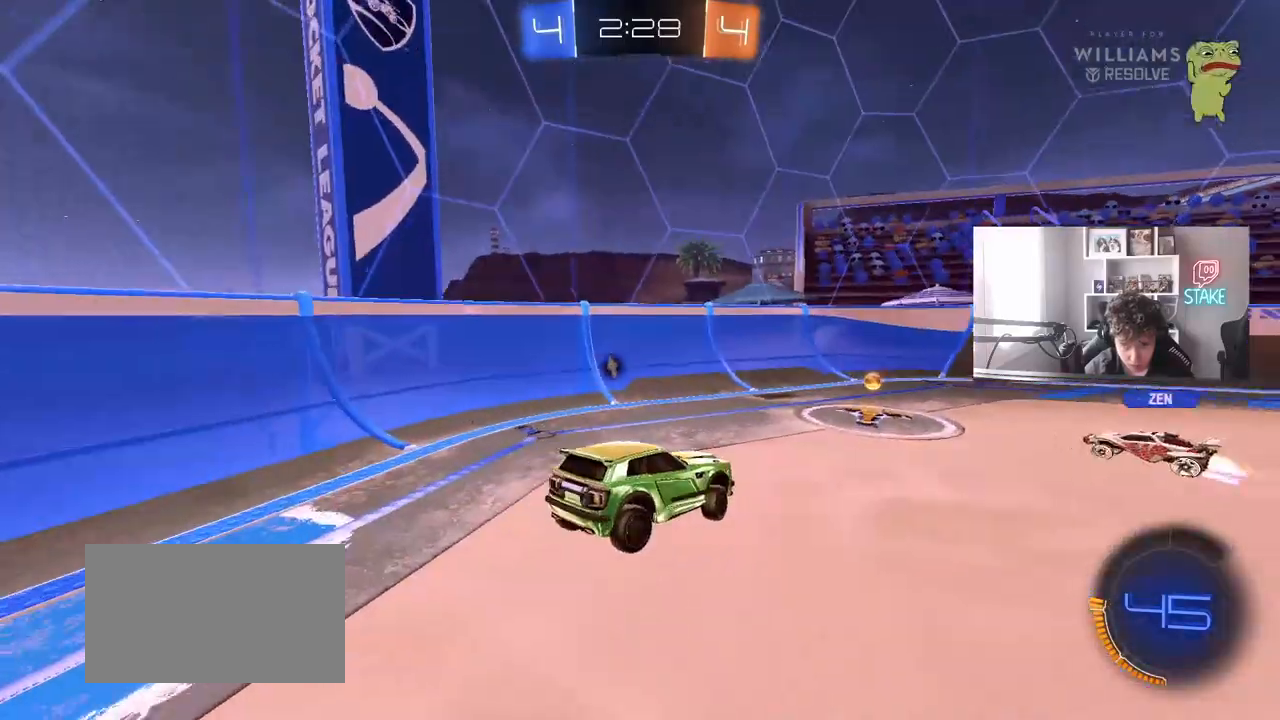
{"keys": ["w"], "mouse": [], "mouse_move": "still", "events": [[183, "a", "up"], [183, "mouse_left", "up"]]}
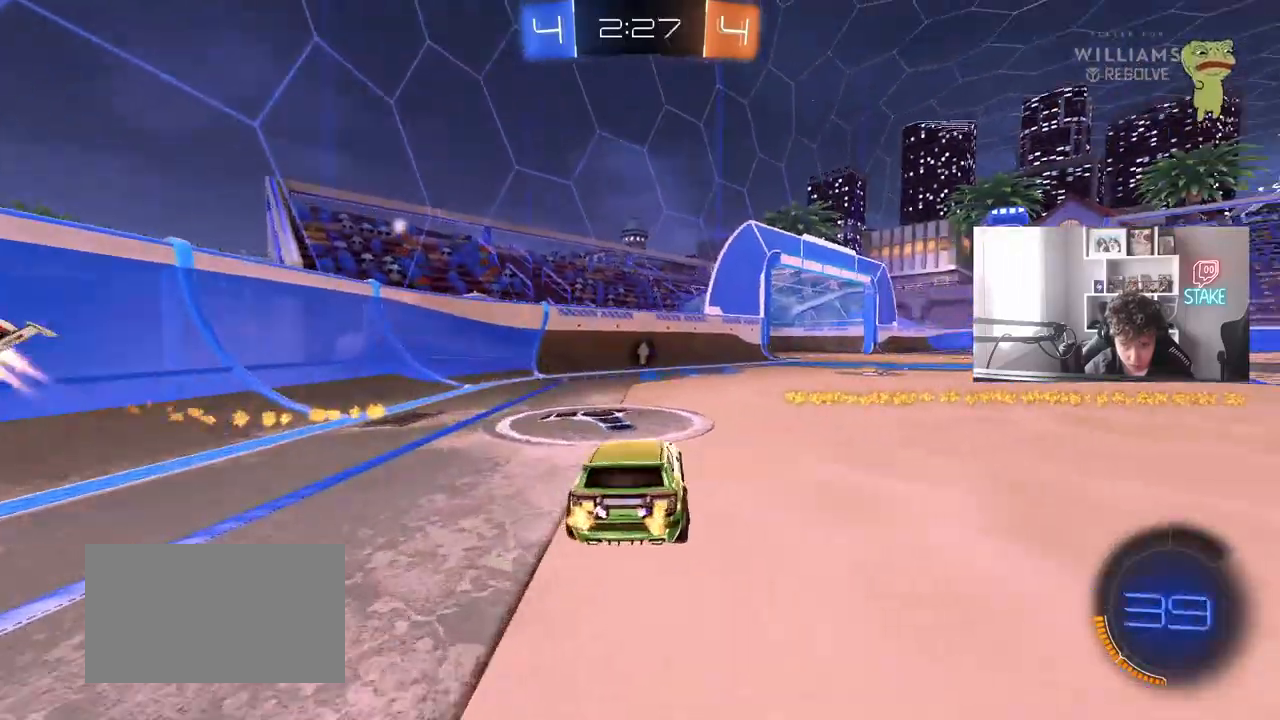
{"keys": ["space", "w"], "mouse": [], "mouse_move": "still", "events": [[117, "d", "down"], [350, "space", "down"], [433, "d", "up"]]}
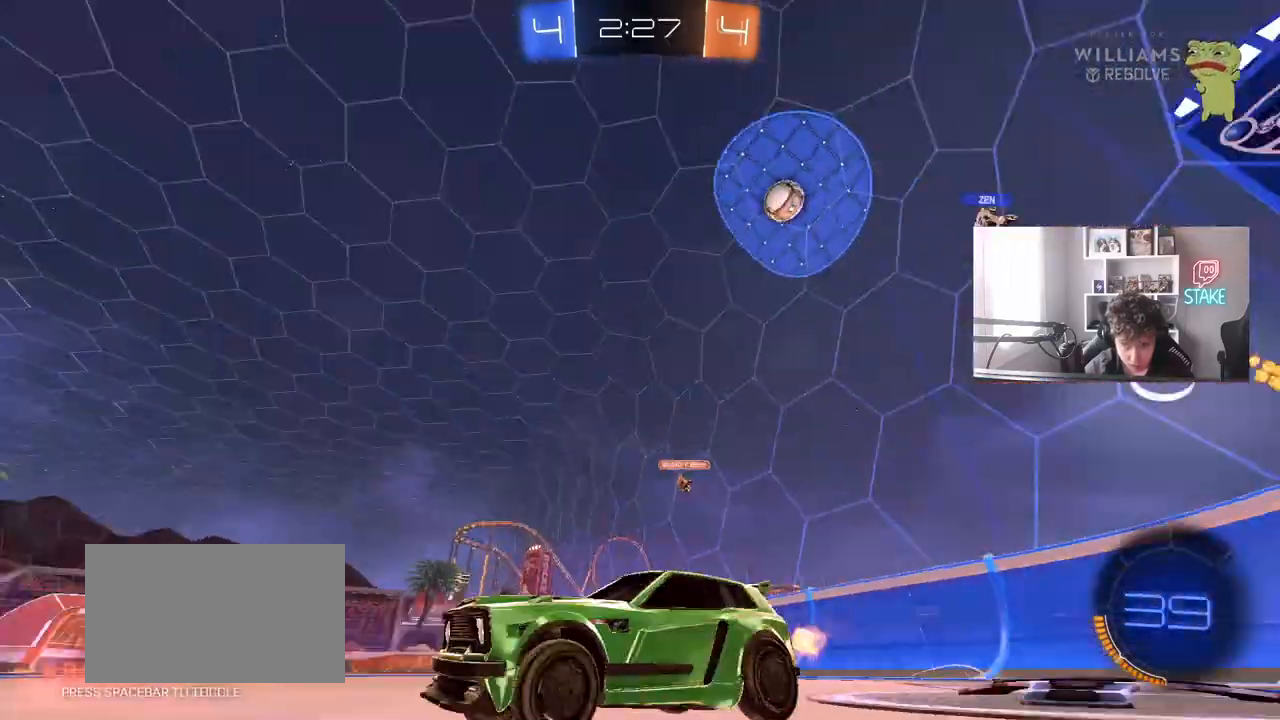
{"keys": ["d", "w"], "mouse": [], "mouse_move": "still", "events": [[33, "space", "up"], [367, "d", "down"]]}
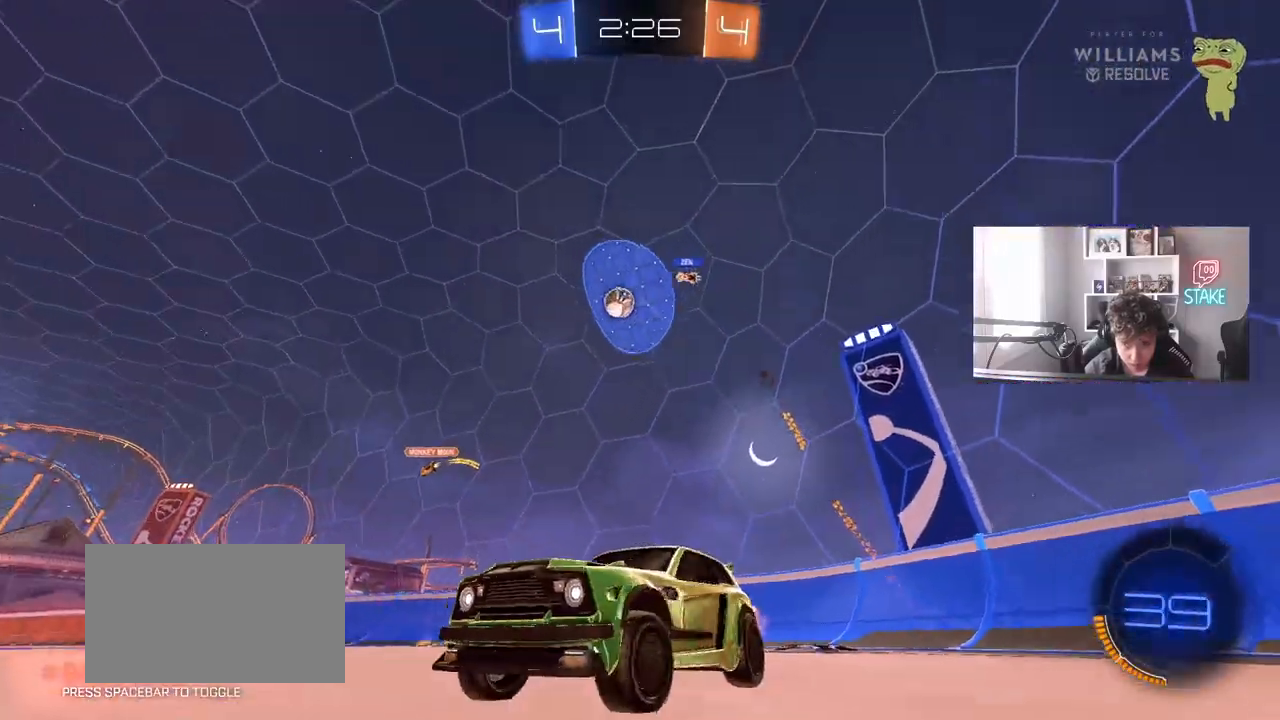
{"keys": ["d", "w"], "mouse": [], "mouse_move": "still", "events": [[150, "shift", "down"], [283, "shift", "up"]]}
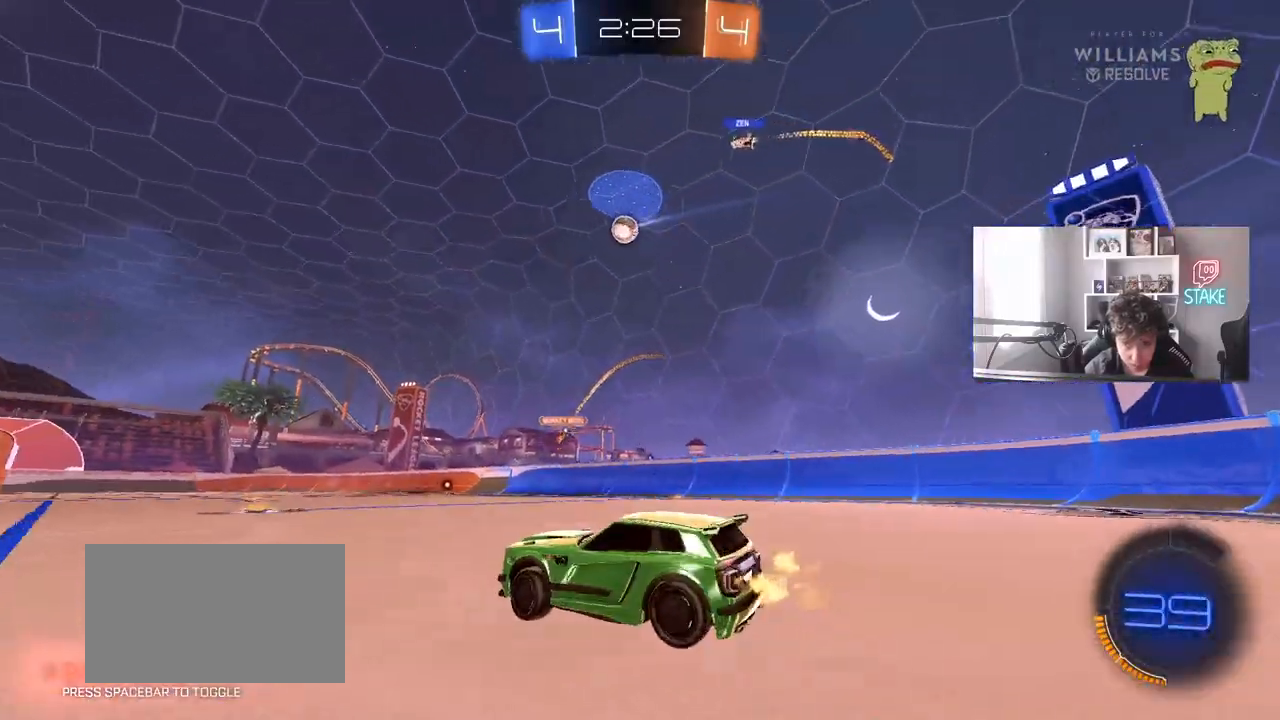
{"keys": ["w"], "mouse": ["right"], "mouse_move": "still", "events": [[150, "a", "down"], [150, "d", "up"], [300, "a", "up"], [350, "d", "down"], [350, "mouse_right", "down"], [433, "d", "up"], [433, "mouse_right", "up"], [483, "mouse_right", "down"]]}
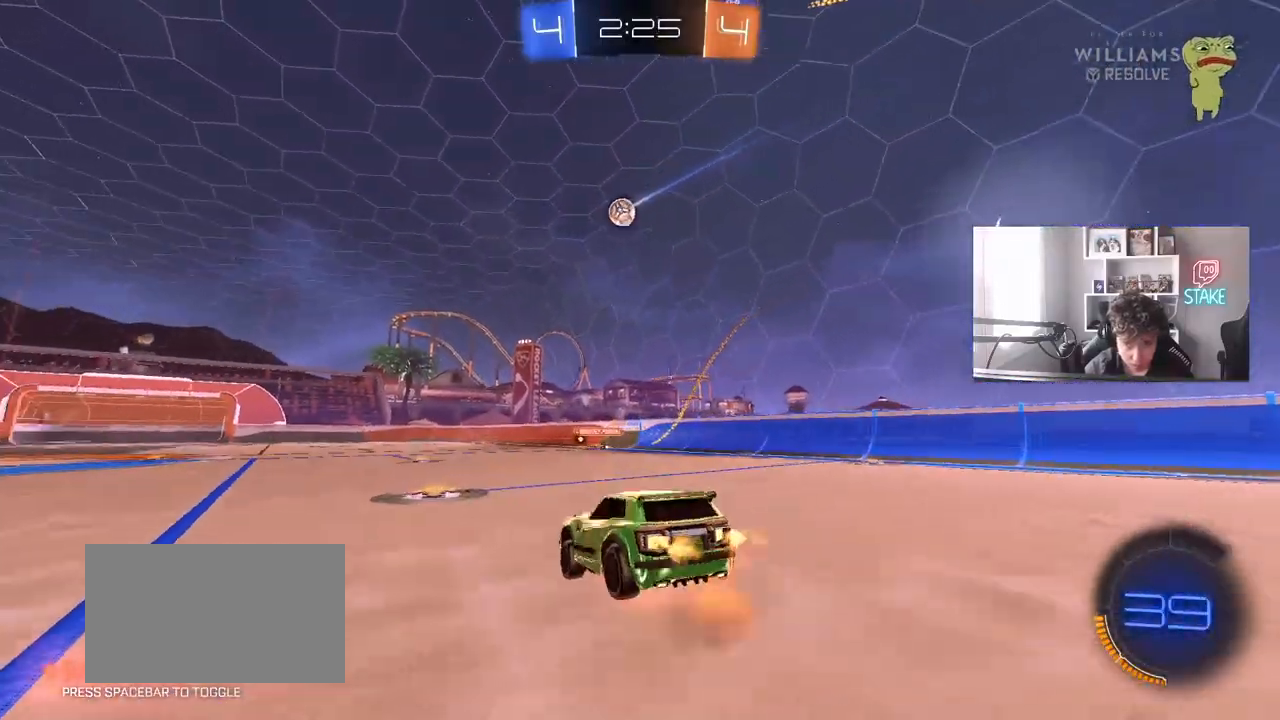
{"keys": ["w"], "mouse": [], "mouse_move": "still", "events": [[167, "mouse_right", "up"]]}
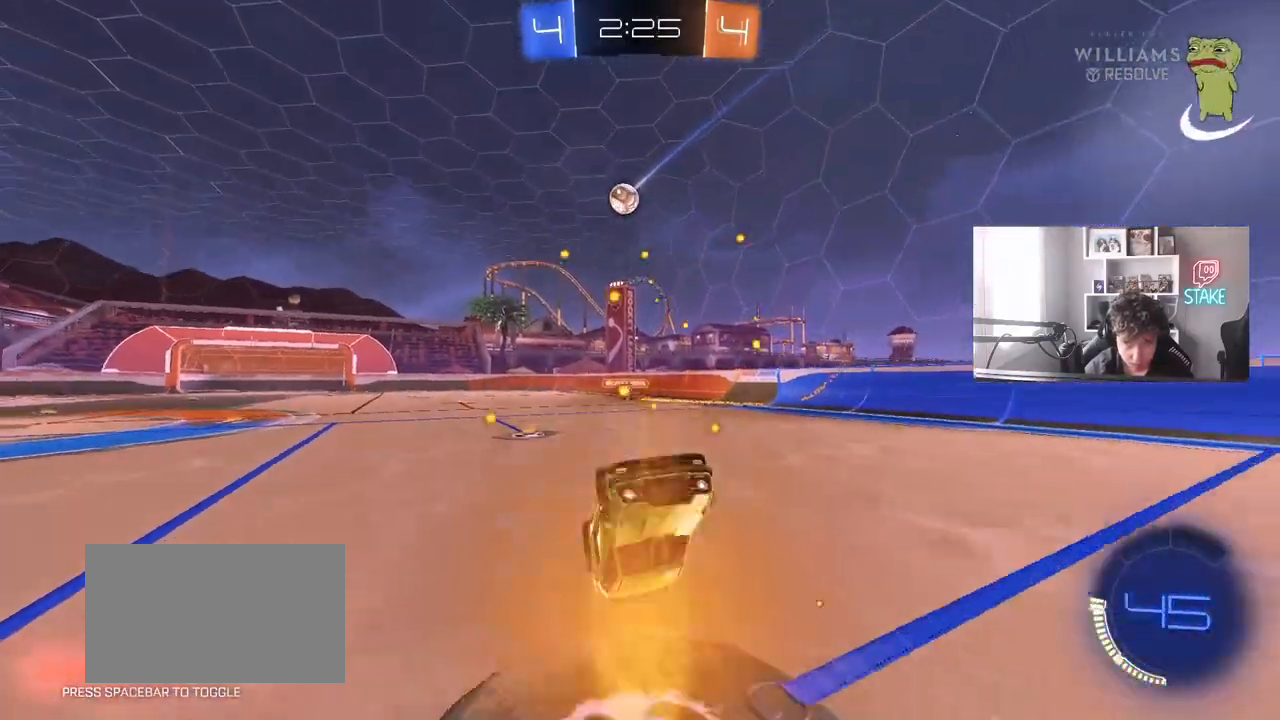
{"keys": [], "mouse": [], "mouse_move": "still", "events": [[100, "w", "up"], [233, "a", "down"], [333, "a", "up"]]}
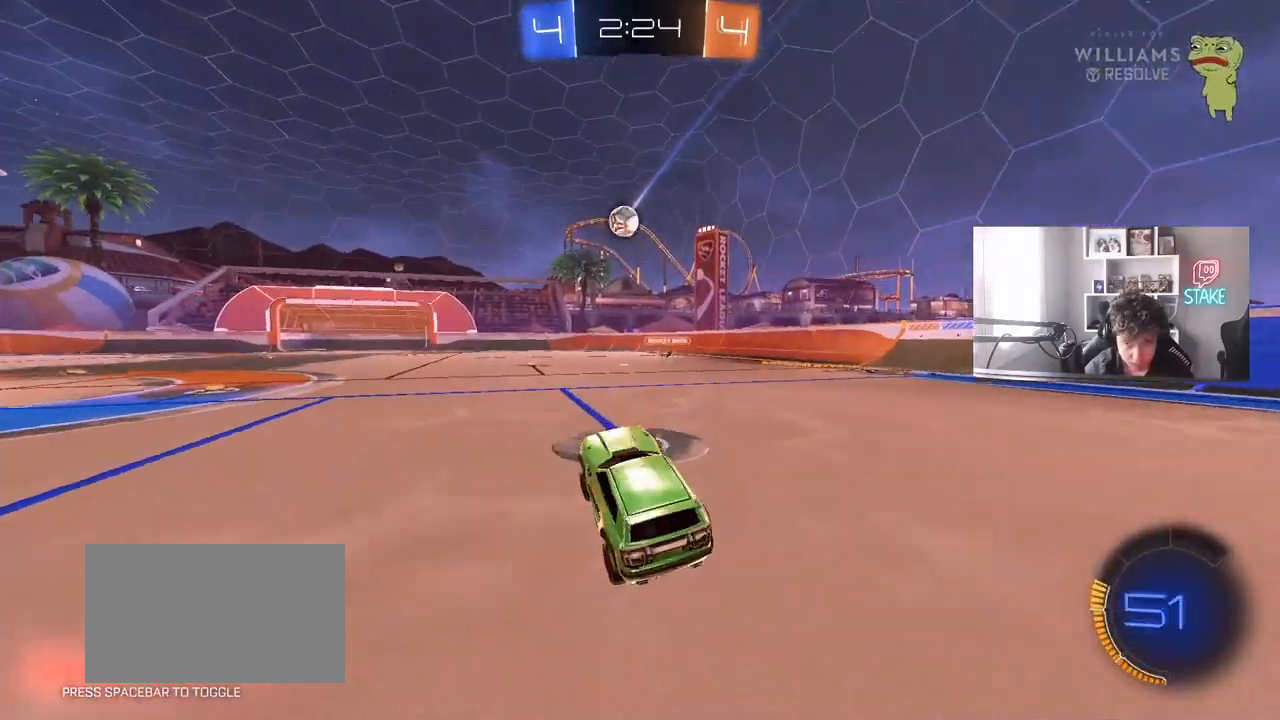
{"keys": [], "mouse": [], "mouse_move": "still", "events": [[67, "a", "down"], [67, "w", "down"], [350, "a", "up"], [383, "w", "up"]]}
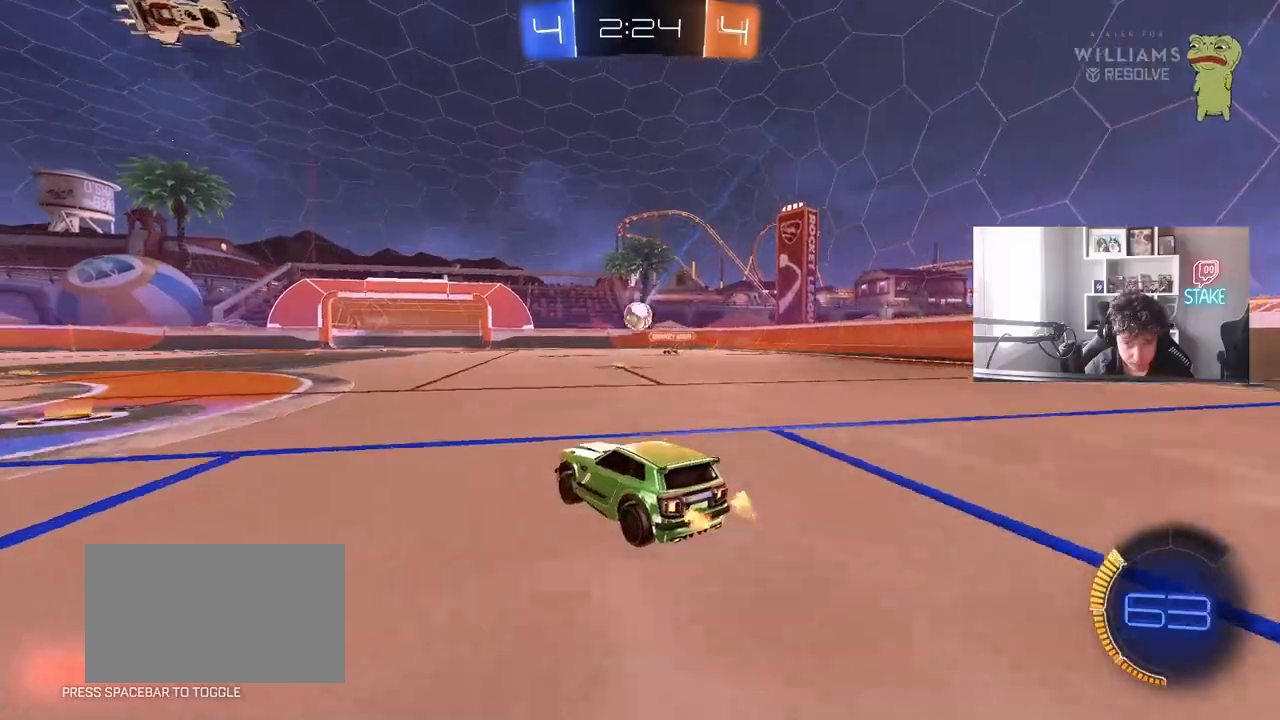
{"keys": ["a", "w"], "mouse": [], "mouse_move": "still", "events": [[83, "a", "down"], [167, "w", "down"]]}
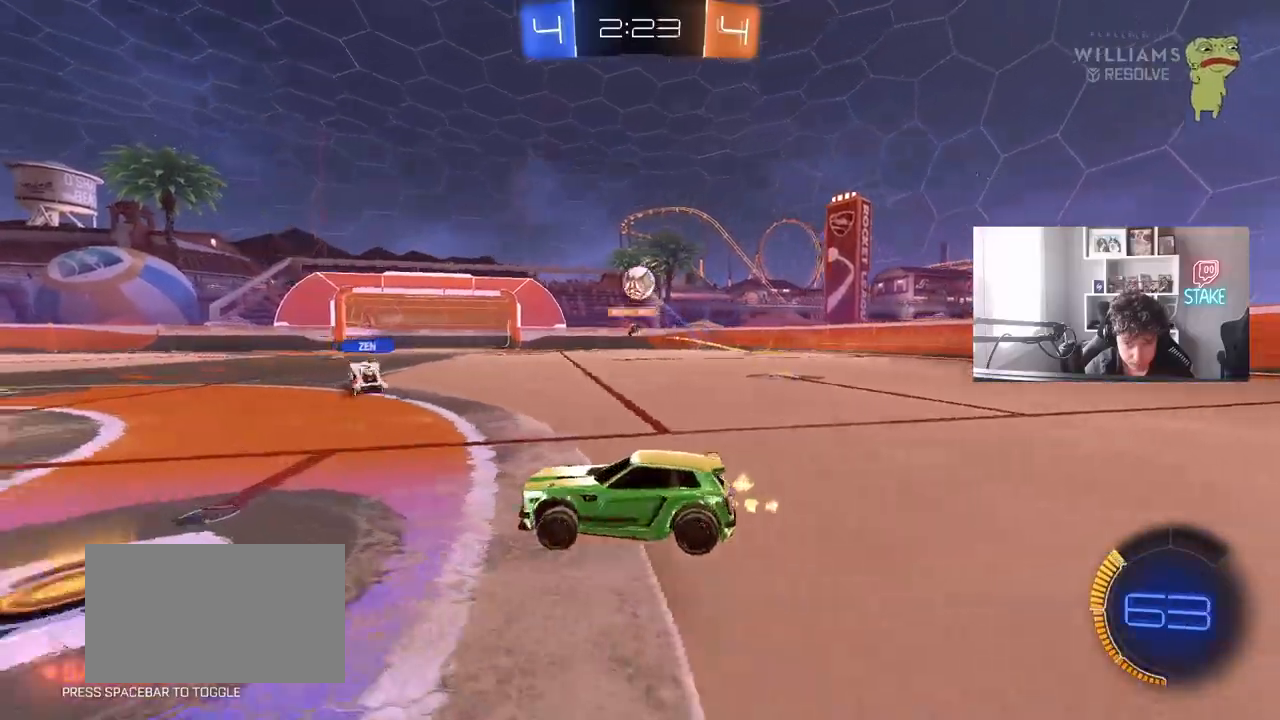
{"keys": ["d", "s"], "mouse": ["left", "right"], "mouse_move": "still", "events": [[100, "shift", "down"], [150, "shift", "up"], [233, "w", "up"], [283, "a", "up"], [283, "mouse_right", "down"], [333, "s", "down"], [383, "d", "down"], [383, "mouse_left", "down"]]}
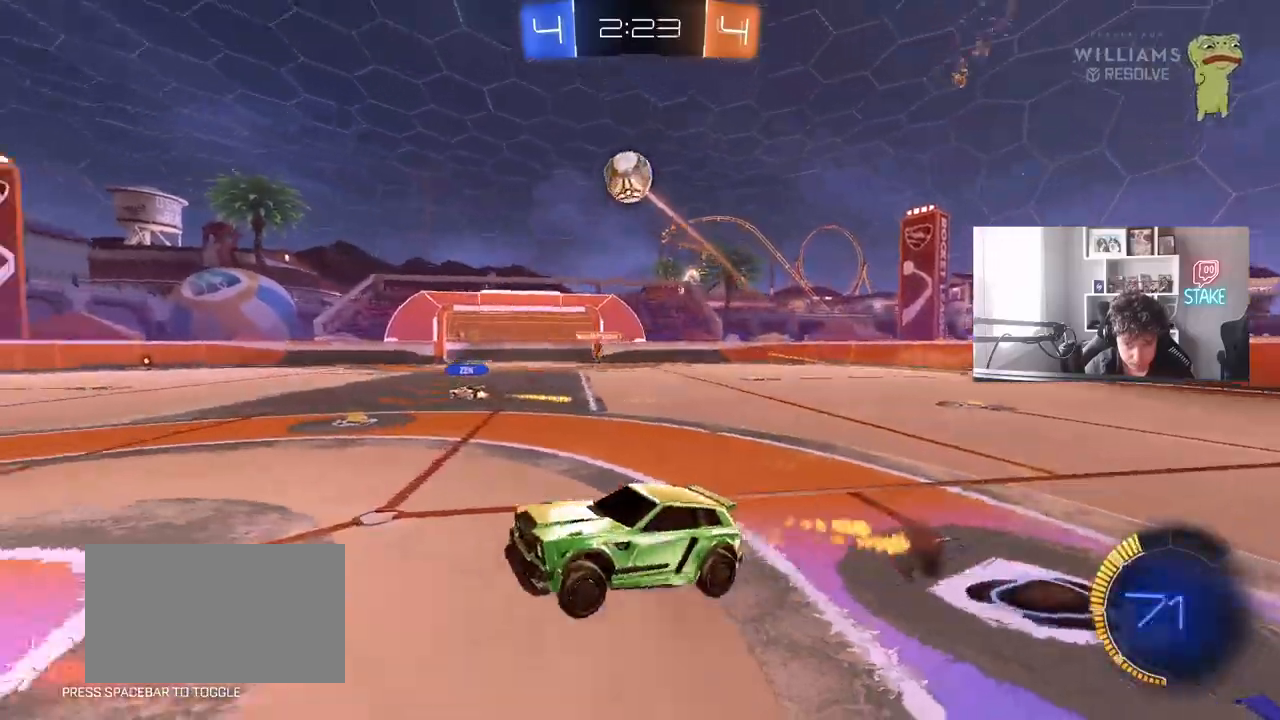
{"keys": ["a", "w"], "mouse": ["left"], "mouse_move": "down-left", "events": [[17, "d", "up"], [17, "mouse_right", "up"], [17, "s", "up"], [67, "mouse_right", "down"], [117, "d", "down"], [117, "s", "down"], [200, "a", "down"], [200, "d", "up"], [200, "shift", "down"], [300, "mouse_right", "up"], [300, "s", "up"], [433, "shift", "up"], [483, "w", "down"]]}
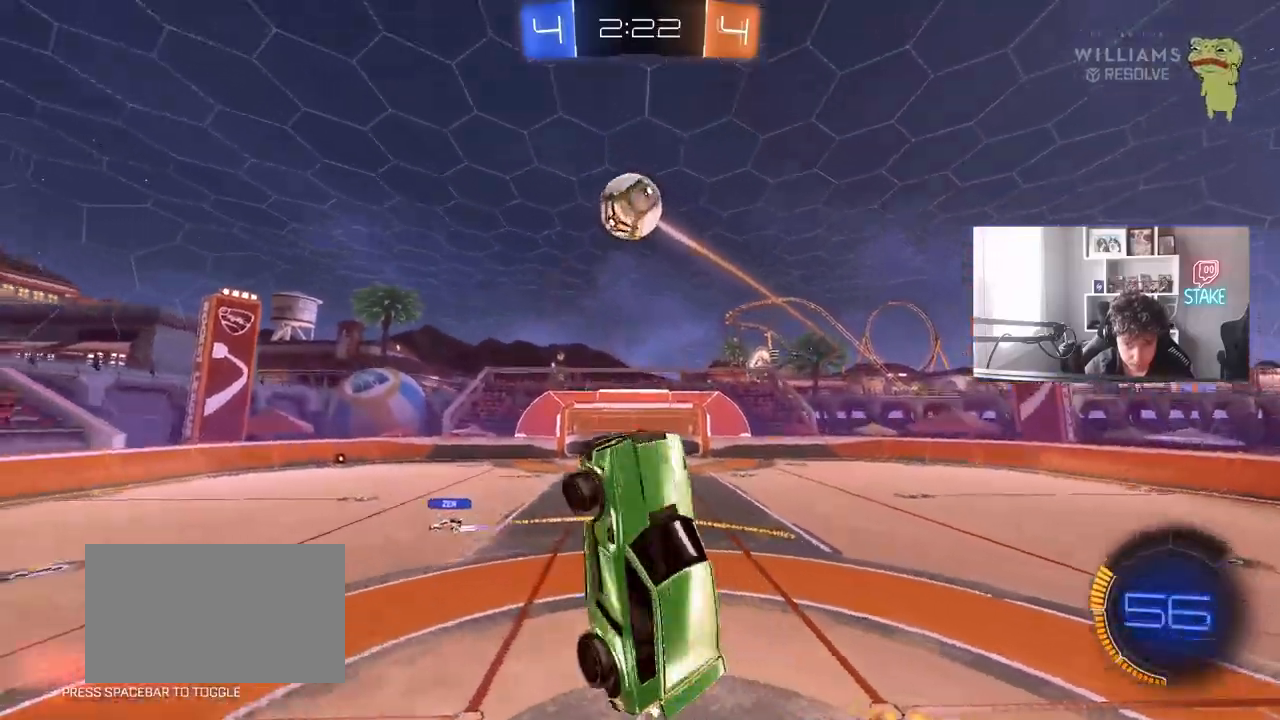
{"keys": ["a", "shift"], "mouse": ["left"], "mouse_move": "still", "events": [[217, "w", "up"], [267, "a", "up"], [267, "mouse_left", "up"], [417, "mouse_left", "down"], [450, "shift", "down"], [500, "a", "down"]]}
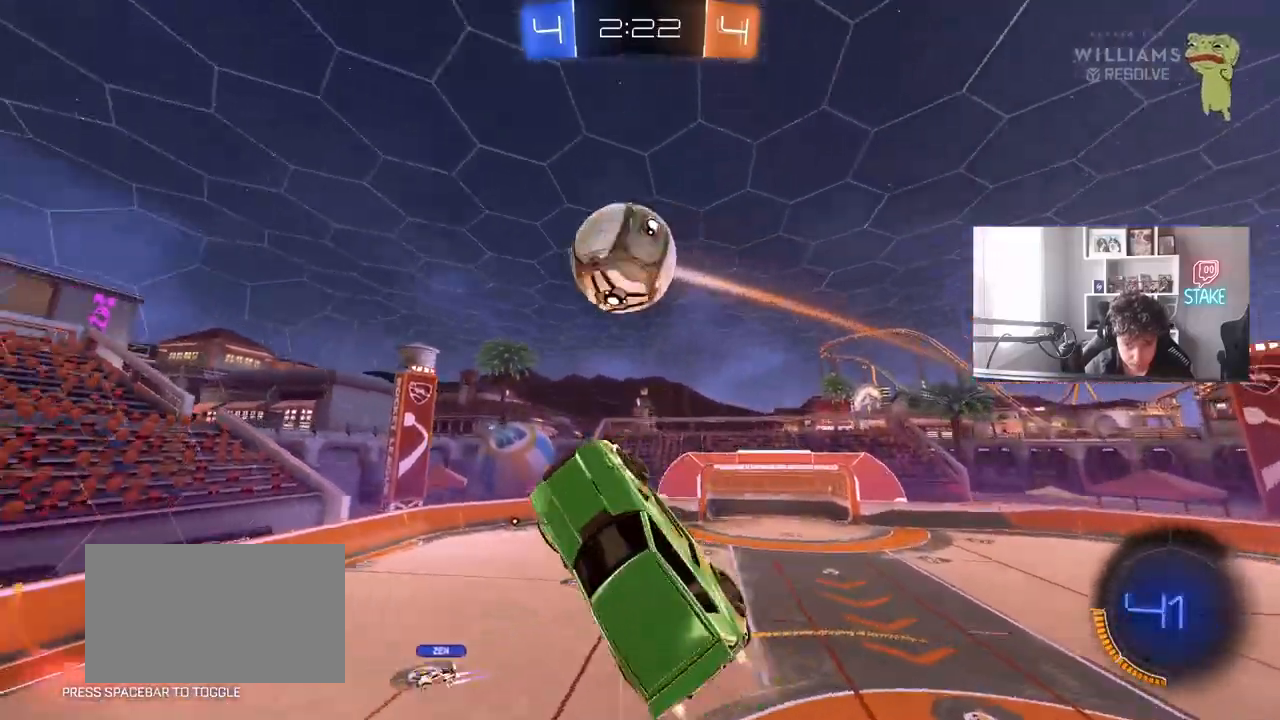
{"keys": [], "mouse": [], "mouse_move": "still", "events": [[50, "mouse_left", "up"], [183, "shift", "up"], [233, "mouse_left", "down"], [233, "w", "down"], [333, "d", "down"], [383, "a", "up"], [383, "w", "up"], [433, "mouse_left", "up"], [467, "d", "up"]]}
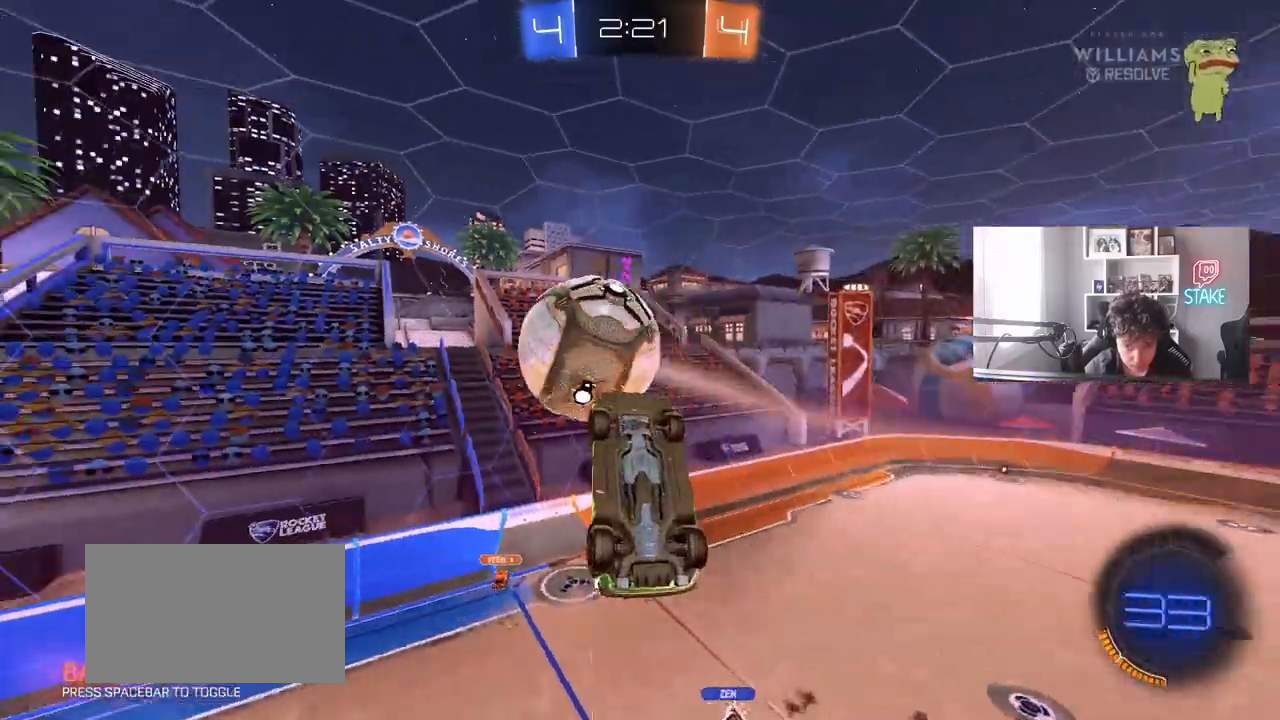
{"keys": ["d", "s"], "mouse": ["left"], "mouse_move": "down-left", "events": [[17, "a", "down"], [17, "shift", "down"], [167, "s", "down"], [200, "d", "down"], [200, "shift", "up"], [300, "a", "up"], [300, "d", "up"], [350, "s", "up"], [400, "d", "down"], [400, "s", "down"], [433, "mouse_left", "down"]]}
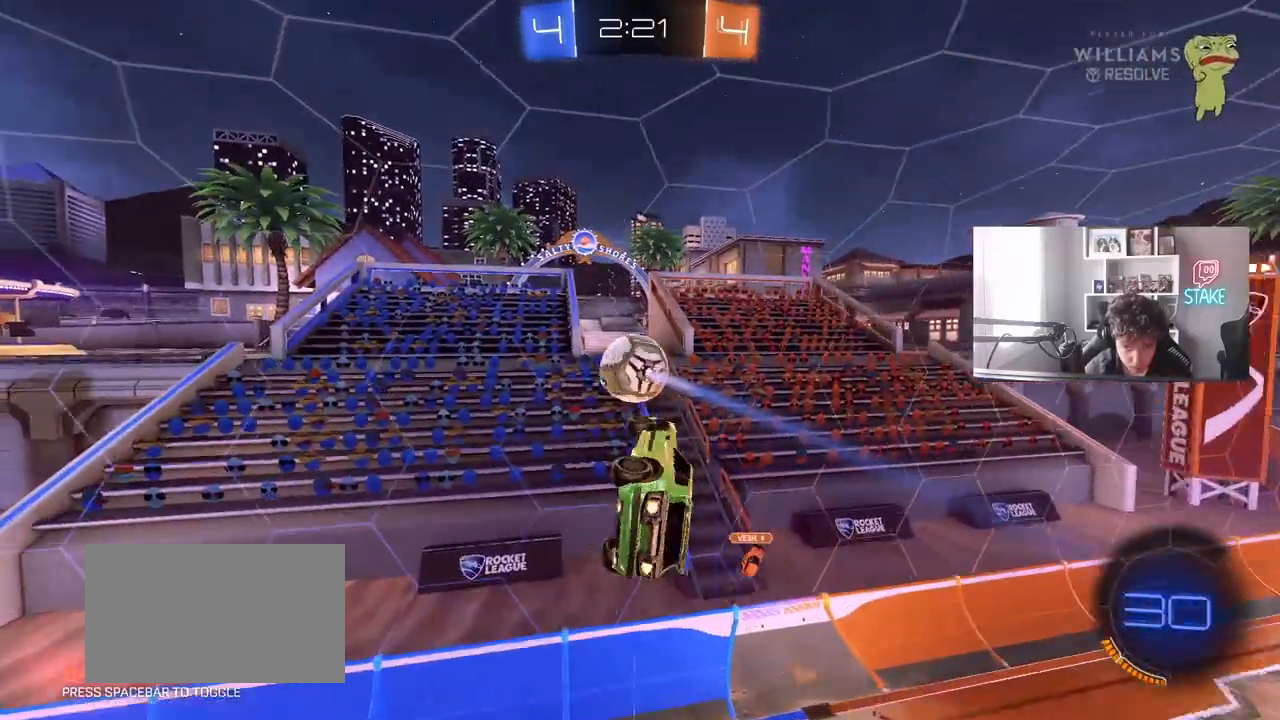
{"keys": ["d", "w"], "mouse": ["left"], "mouse_move": "still", "events": [[83, "a", "down"], [83, "d", "up"], [133, "s", "up"], [217, "a", "up"], [267, "d", "down"], [267, "w", "down"]]}
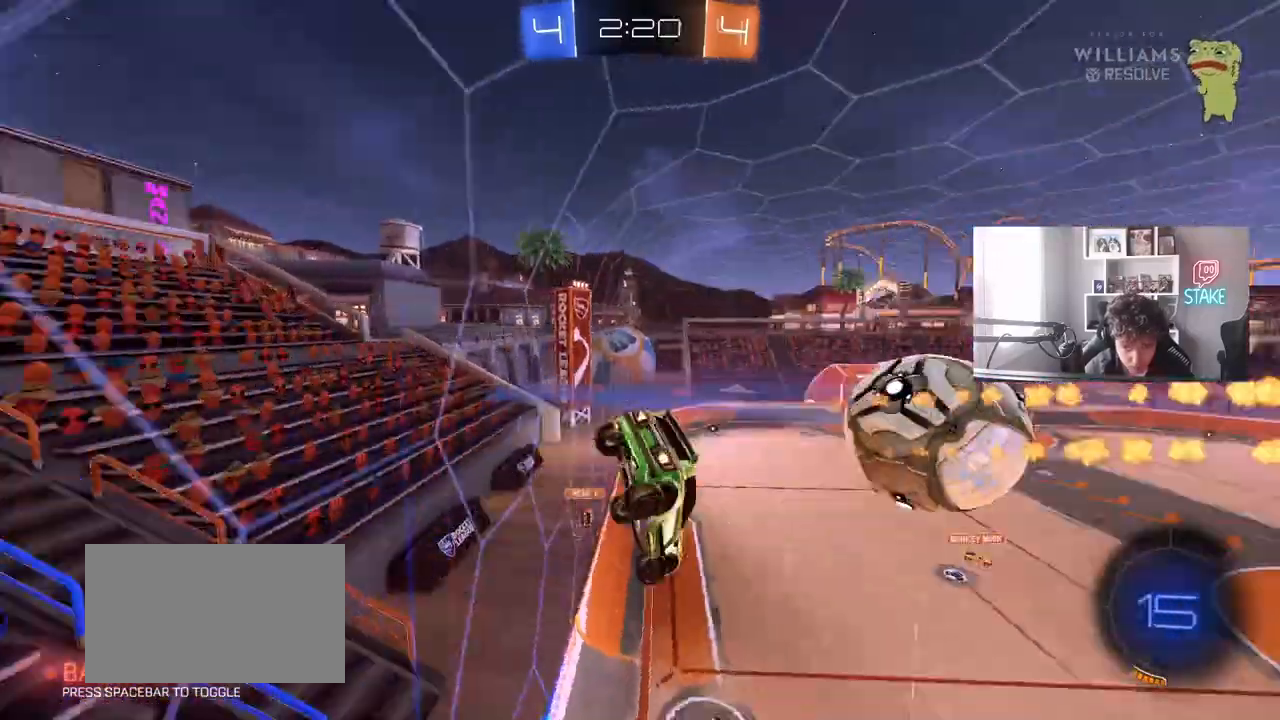
{"keys": ["w"], "mouse": [], "mouse_move": "still", "events": [[50, "mouse_left", "up"], [333, "d", "up"]]}
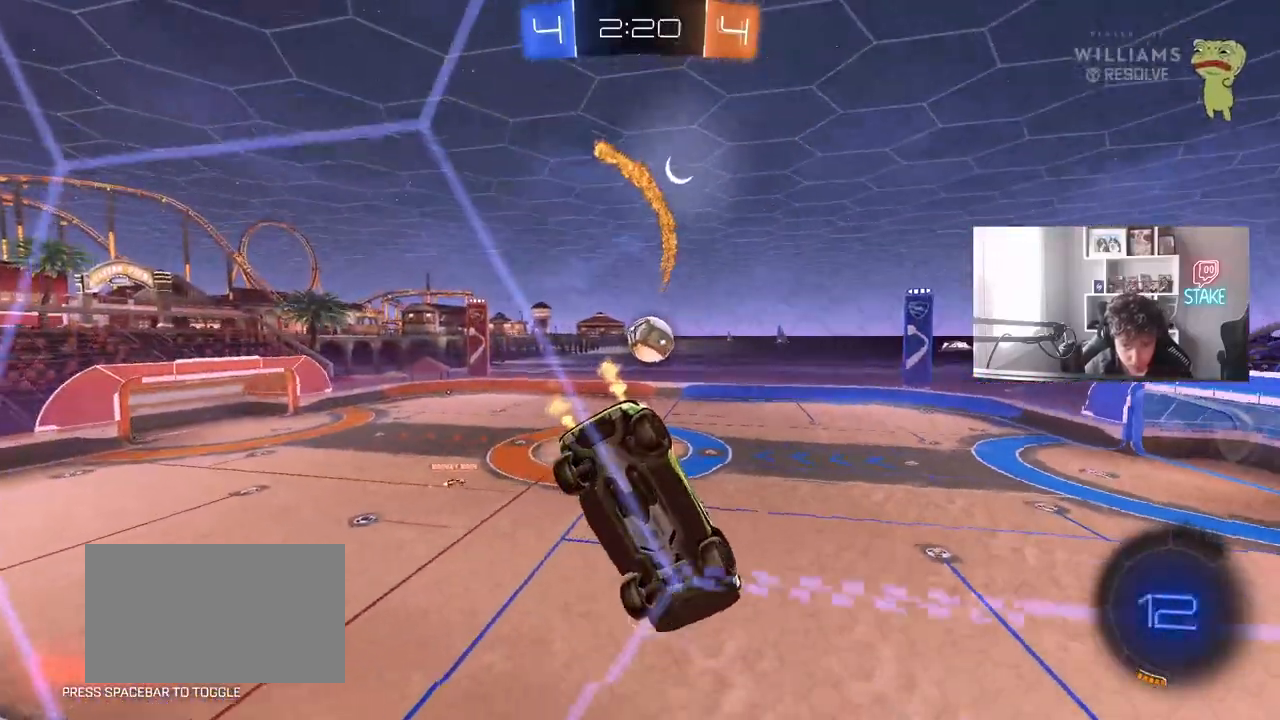
{"keys": ["d", "s", "shift"], "mouse": ["left"], "mouse_move": "still", "events": [[17, "d", "down"], [200, "space", "down"], [250, "d", "up"], [250, "mouse_left", "down"], [250, "mouse_right", "down"], [250, "w", "up"], [350, "s", "down"], [383, "d", "down"], [383, "shift", "down"], [383, "space", "up"], [483, "mouse_right", "up"]]}
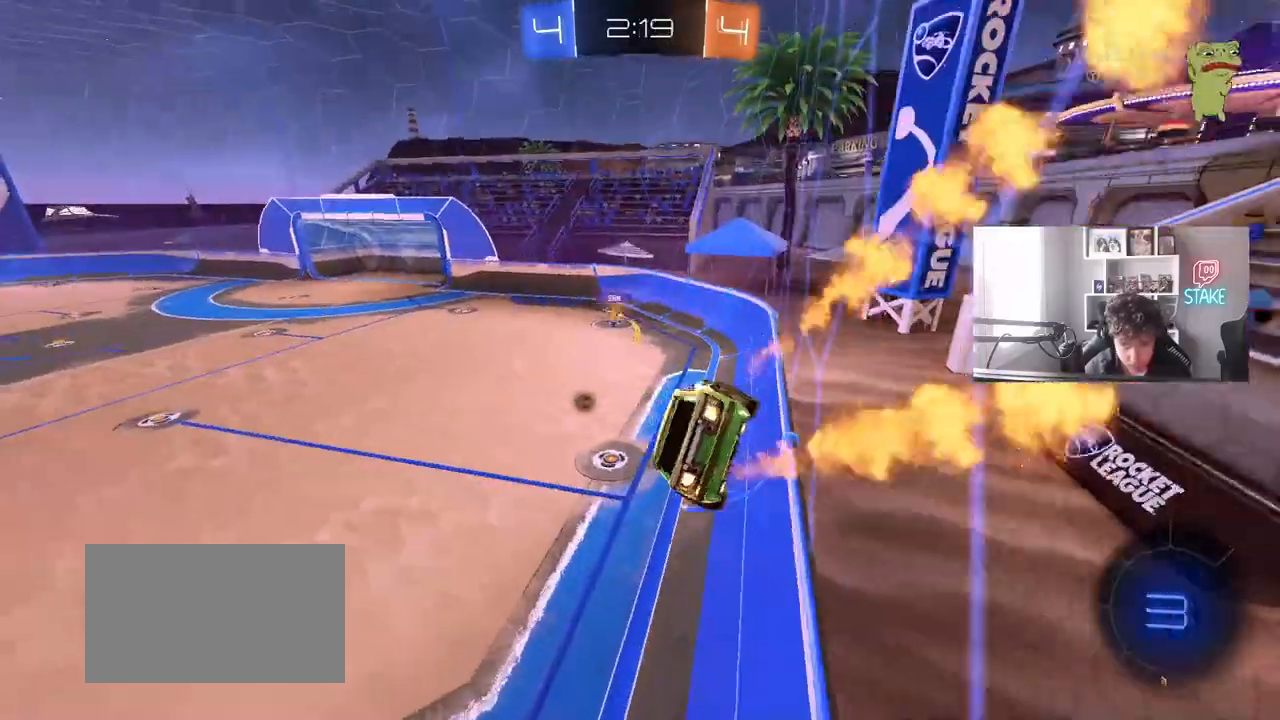
{"keys": ["space", "w"], "mouse": ["right"], "mouse_move": "up-left", "events": [[83, "a", "down"], [117, "d", "up"], [117, "mouse_left", "up"], [117, "s", "up"], [117, "shift", "up"], [167, "a", "up"], [317, "w", "down"], [450, "mouse_right", "down"], [450, "space", "down"]]}
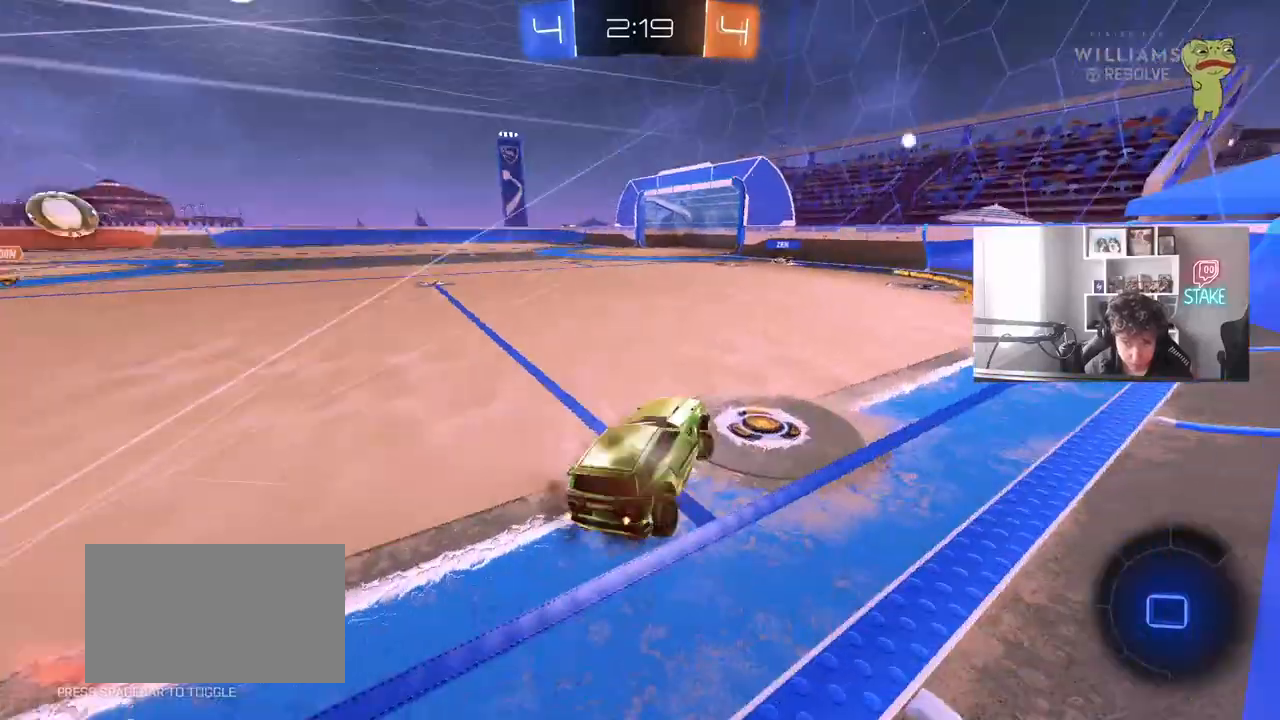
{"keys": ["w"], "mouse": [], "mouse_move": "still", "events": [[150, "a", "down"], [150, "mouse_right", "up"], [150, "space", "up"], [333, "a", "up"]]}
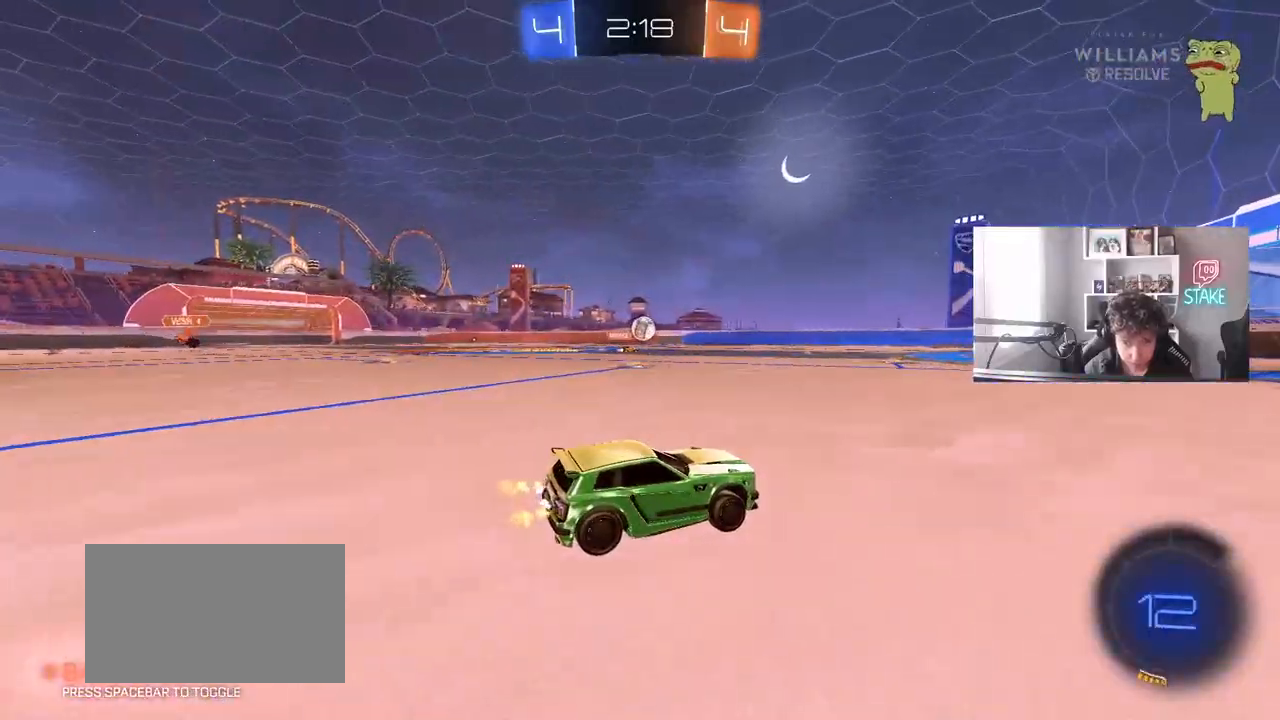
{"keys": ["w"], "mouse": [], "mouse_move": "still", "events": []}
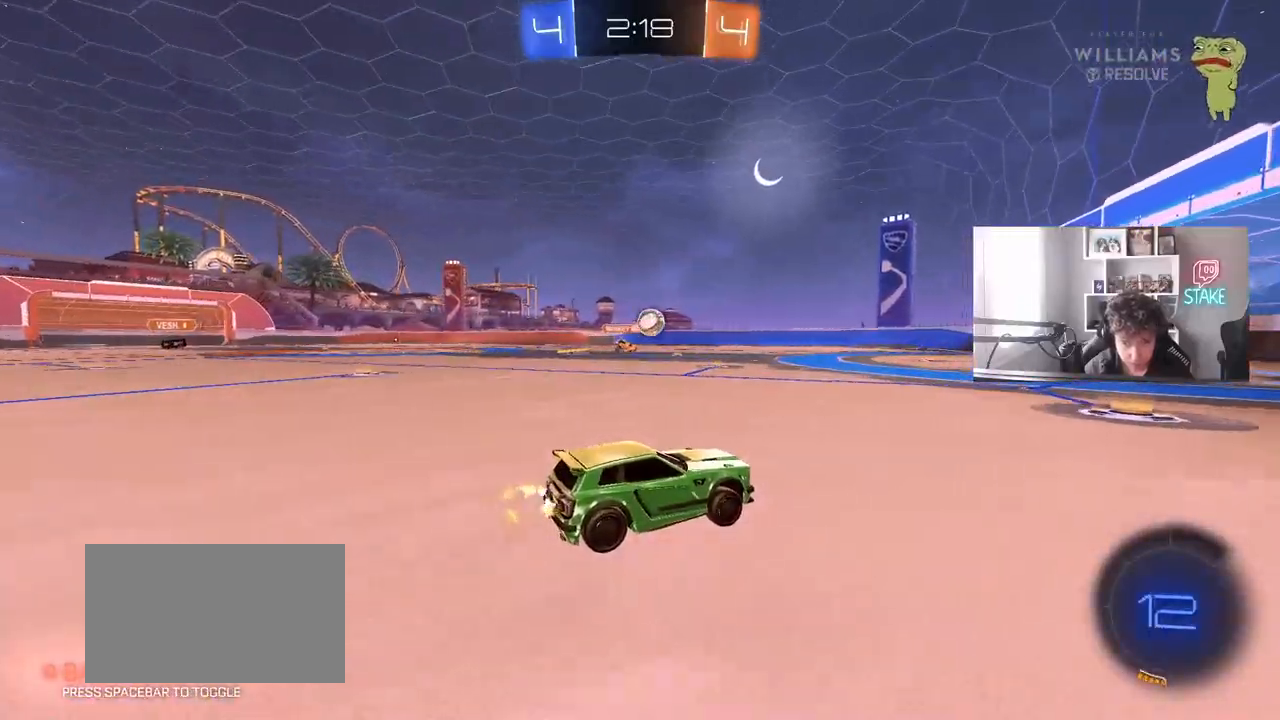
{"keys": ["d", "s"], "mouse": [], "mouse_move": "still", "events": [[217, "a", "down"], [317, "a", "up"], [317, "w", "up"], [400, "d", "down"], [400, "s", "down"]]}
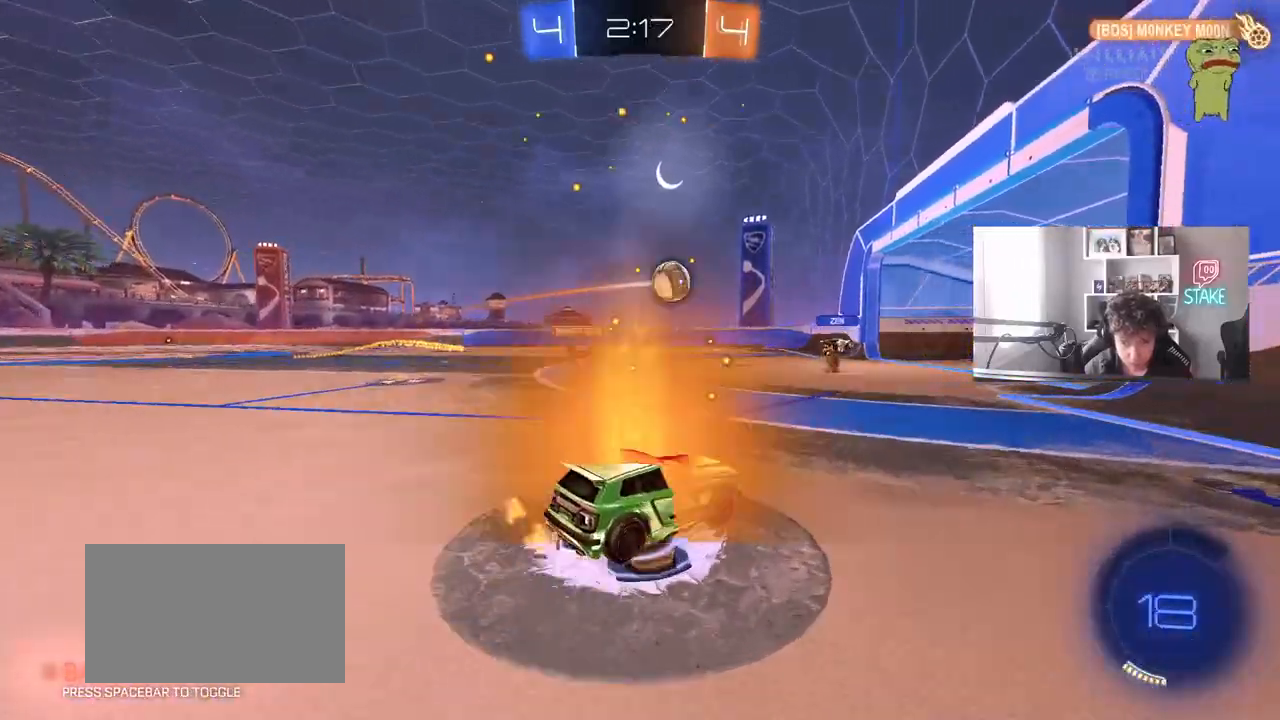
{"keys": ["a", "w"], "mouse": [], "mouse_move": "still", "events": [[50, "d", "up"], [50, "s", "up"], [233, "a", "down"], [233, "w", "down"]]}
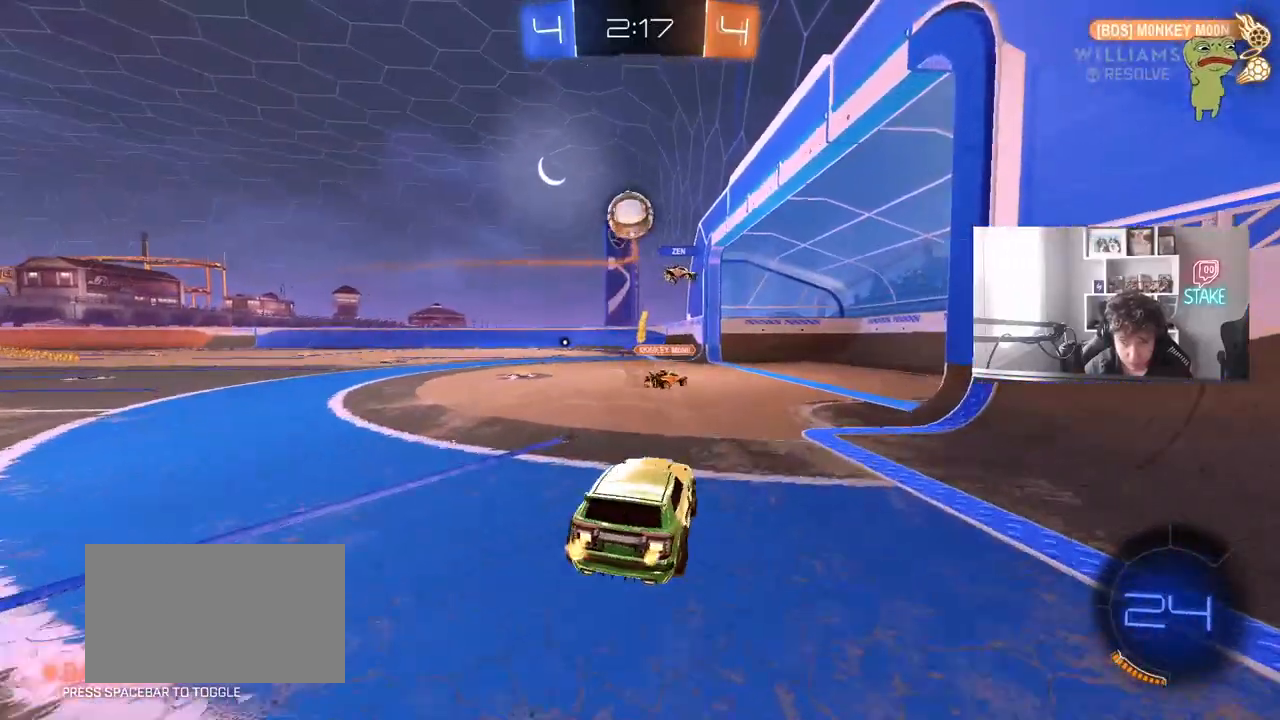
{"keys": ["d"], "mouse": [], "mouse_move": "still", "events": [[200, "a", "up"], [300, "a", "down"], [383, "w", "up"], [433, "a", "up"], [483, "d", "down"]]}
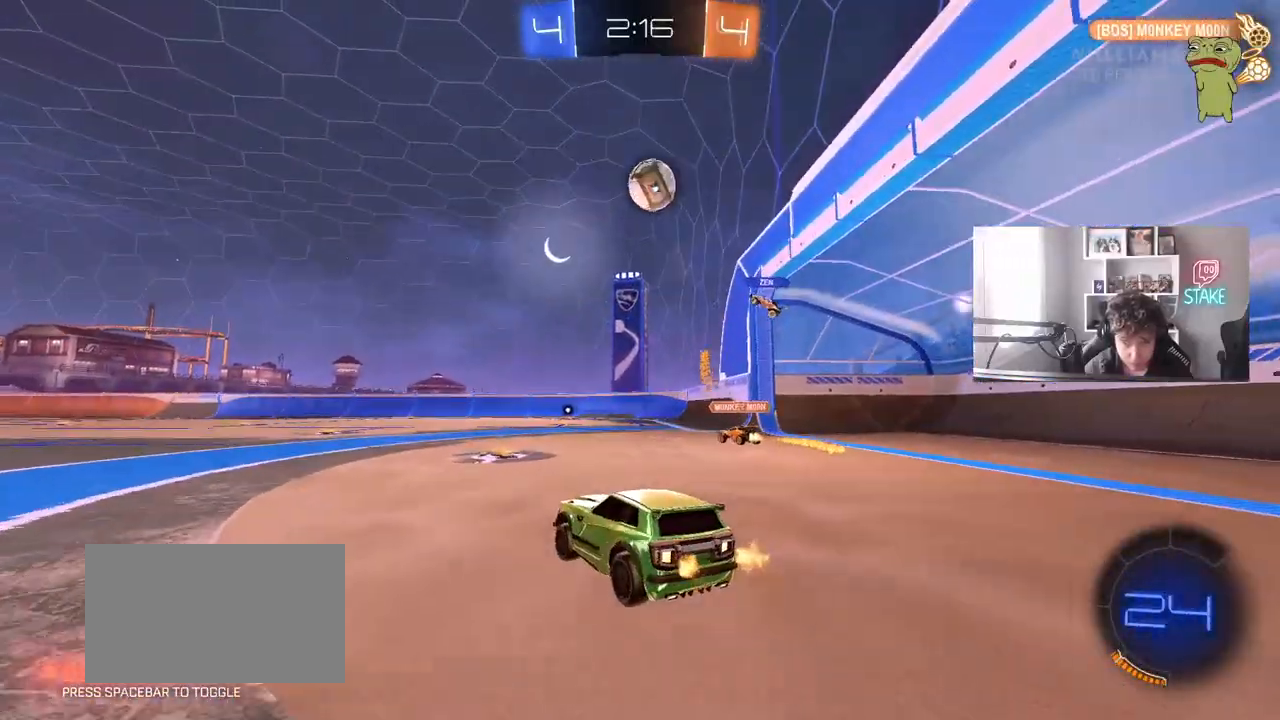
{"keys": ["a", "w"], "mouse": [], "mouse_move": "still", "events": [[167, "d", "up"], [217, "a", "down"], [267, "shift", "down"], [267, "w", "down"], [400, "shift", "up"]]}
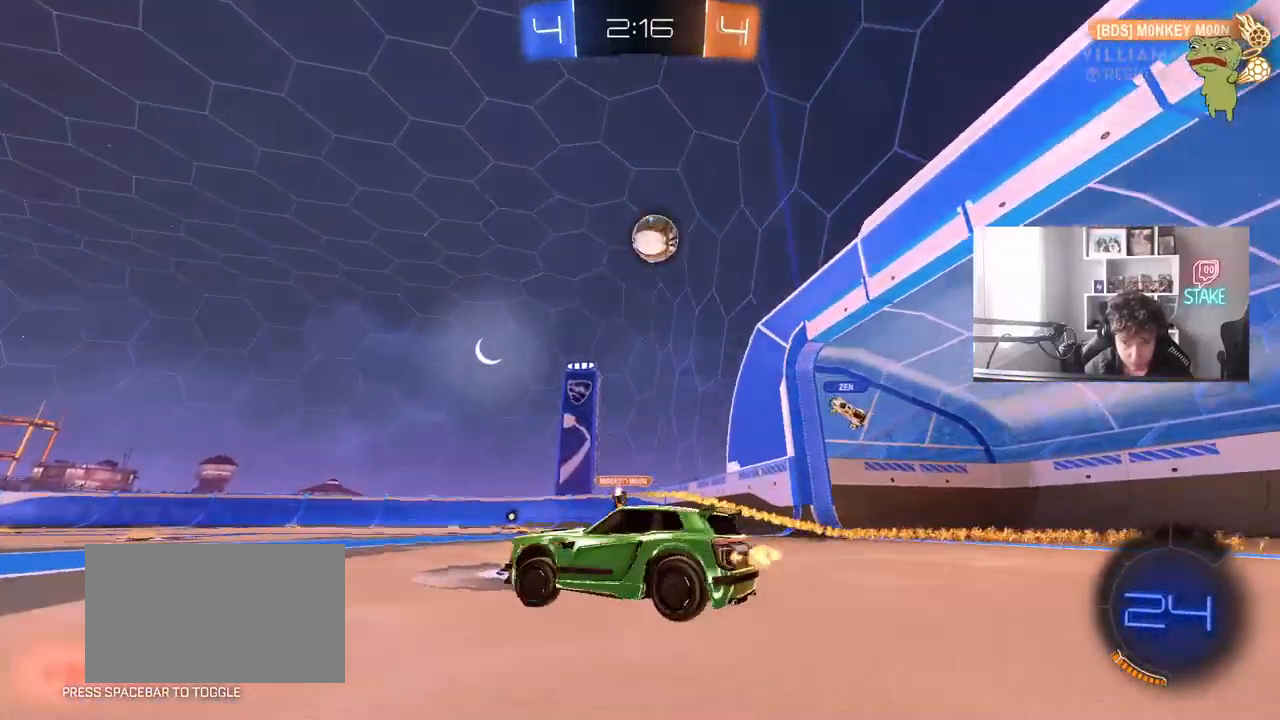
{"keys": ["a", "w"], "mouse": [], "mouse_move": "still", "events": [[183, "shift", "down"], [283, "shift", "up"]]}
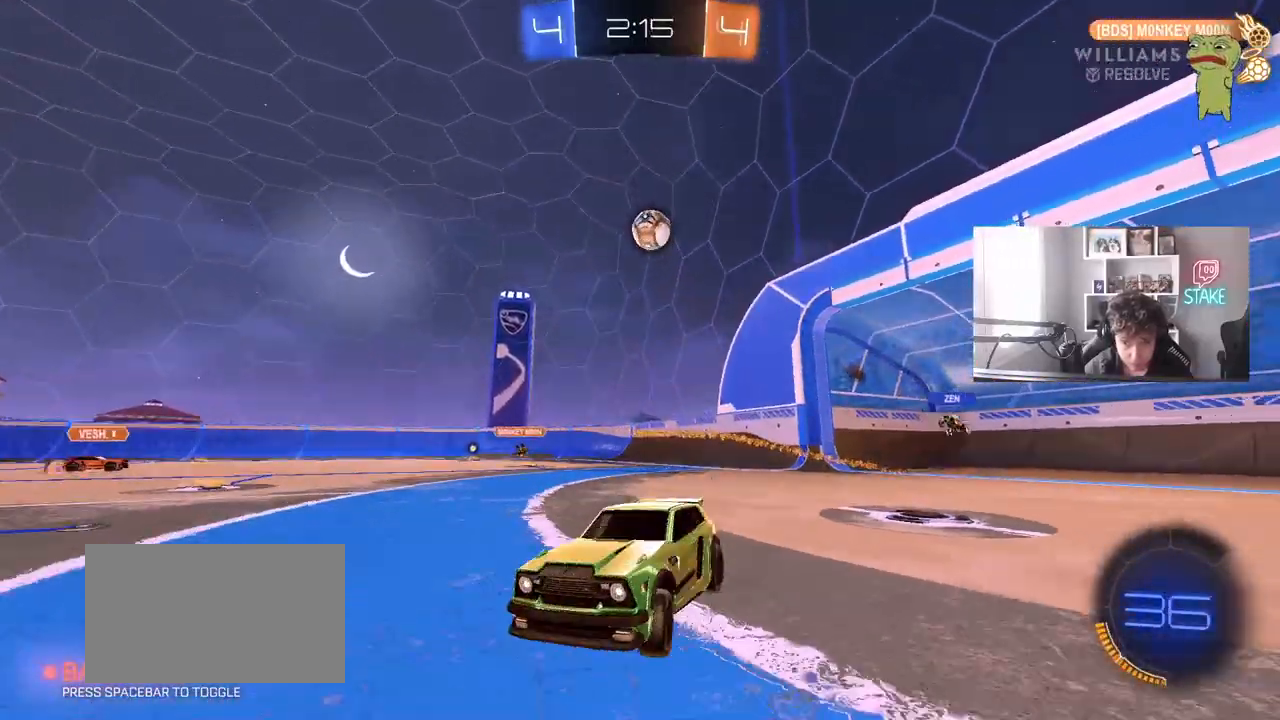
{"keys": ["w"], "mouse": [], "mouse_move": "still", "events": [[483, "a", "up"]]}
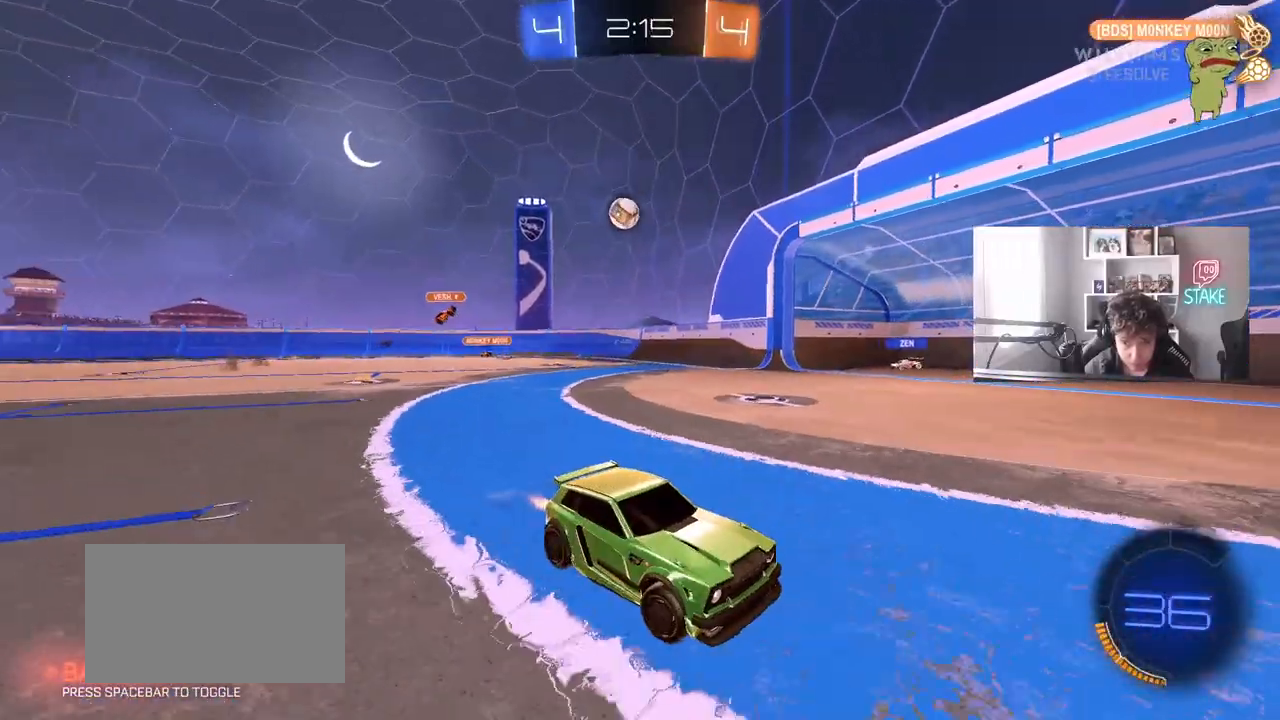
{"keys": ["a", "w"], "mouse": [], "mouse_move": "still", "events": [[83, "a", "down"]]}
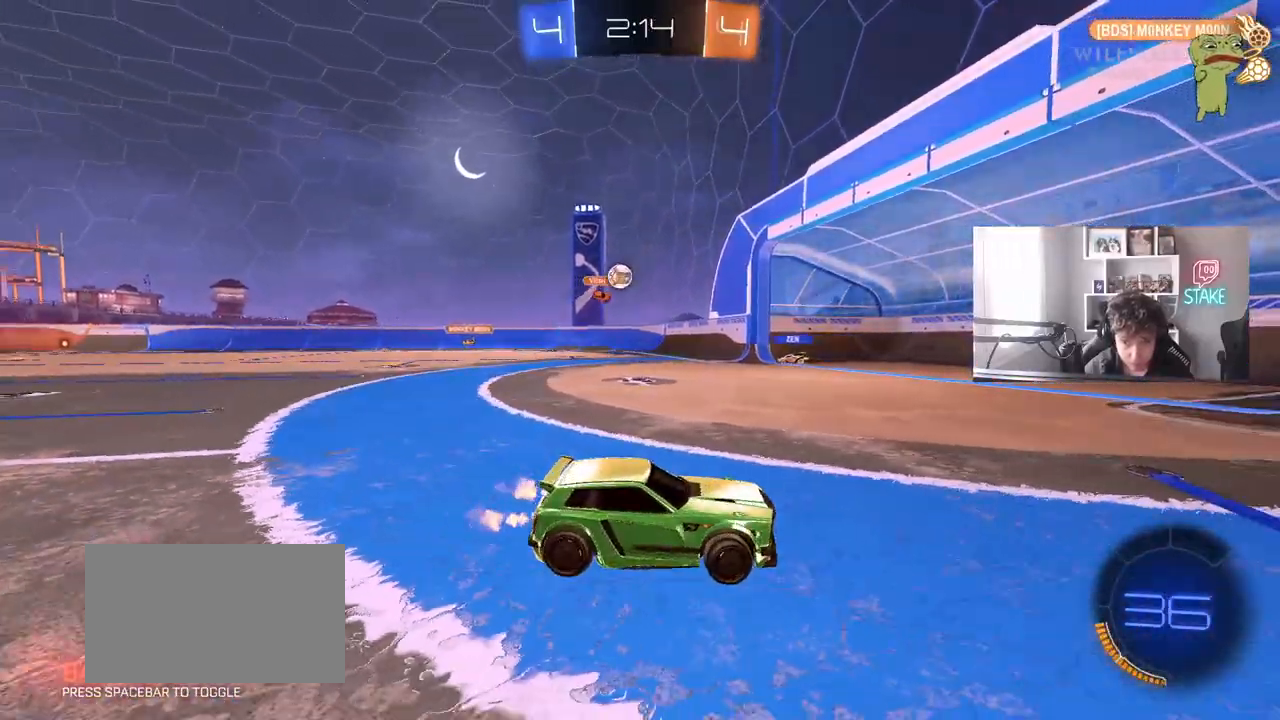
{"keys": ["d", "w"], "mouse": [], "mouse_move": "still", "events": [[133, "shift", "down"], [233, "shift", "up"], [333, "a", "up"], [417, "d", "down"]]}
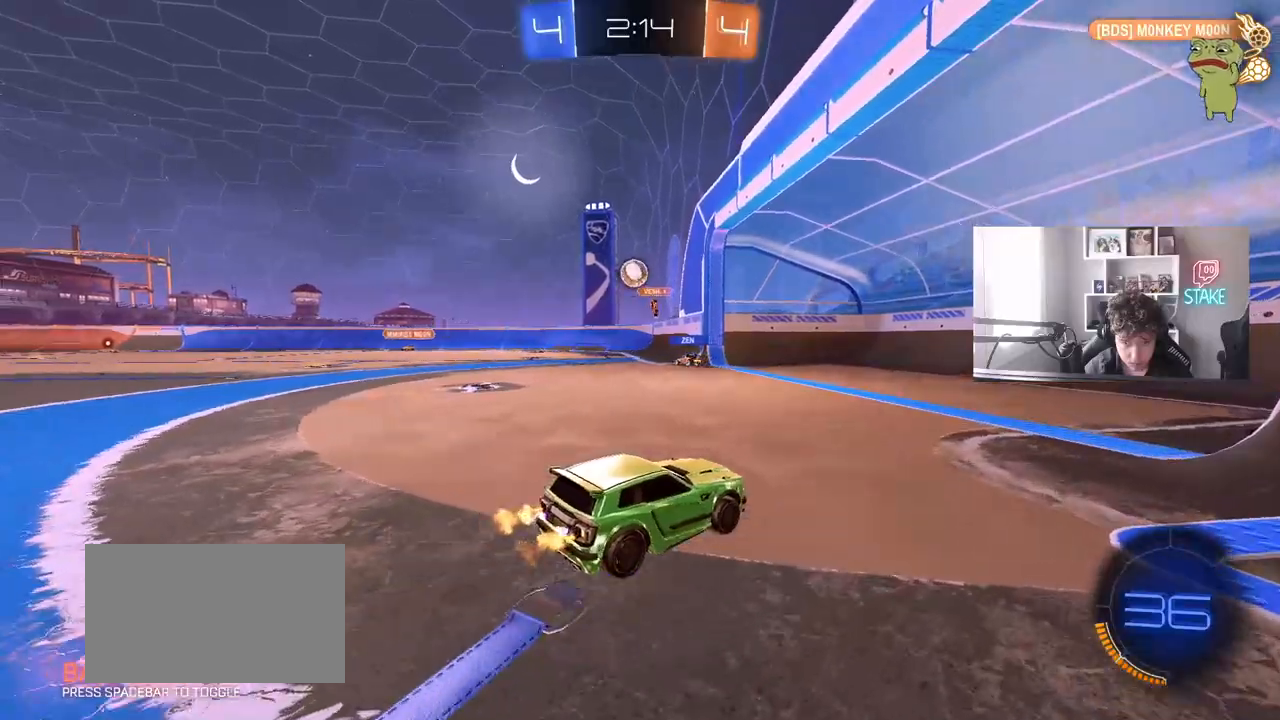
{"keys": ["w"], "mouse": [], "mouse_move": "still", "events": [[67, "d", "up"], [117, "a", "down"], [117, "shift", "down"], [250, "shift", "up"], [433, "a", "up"]]}